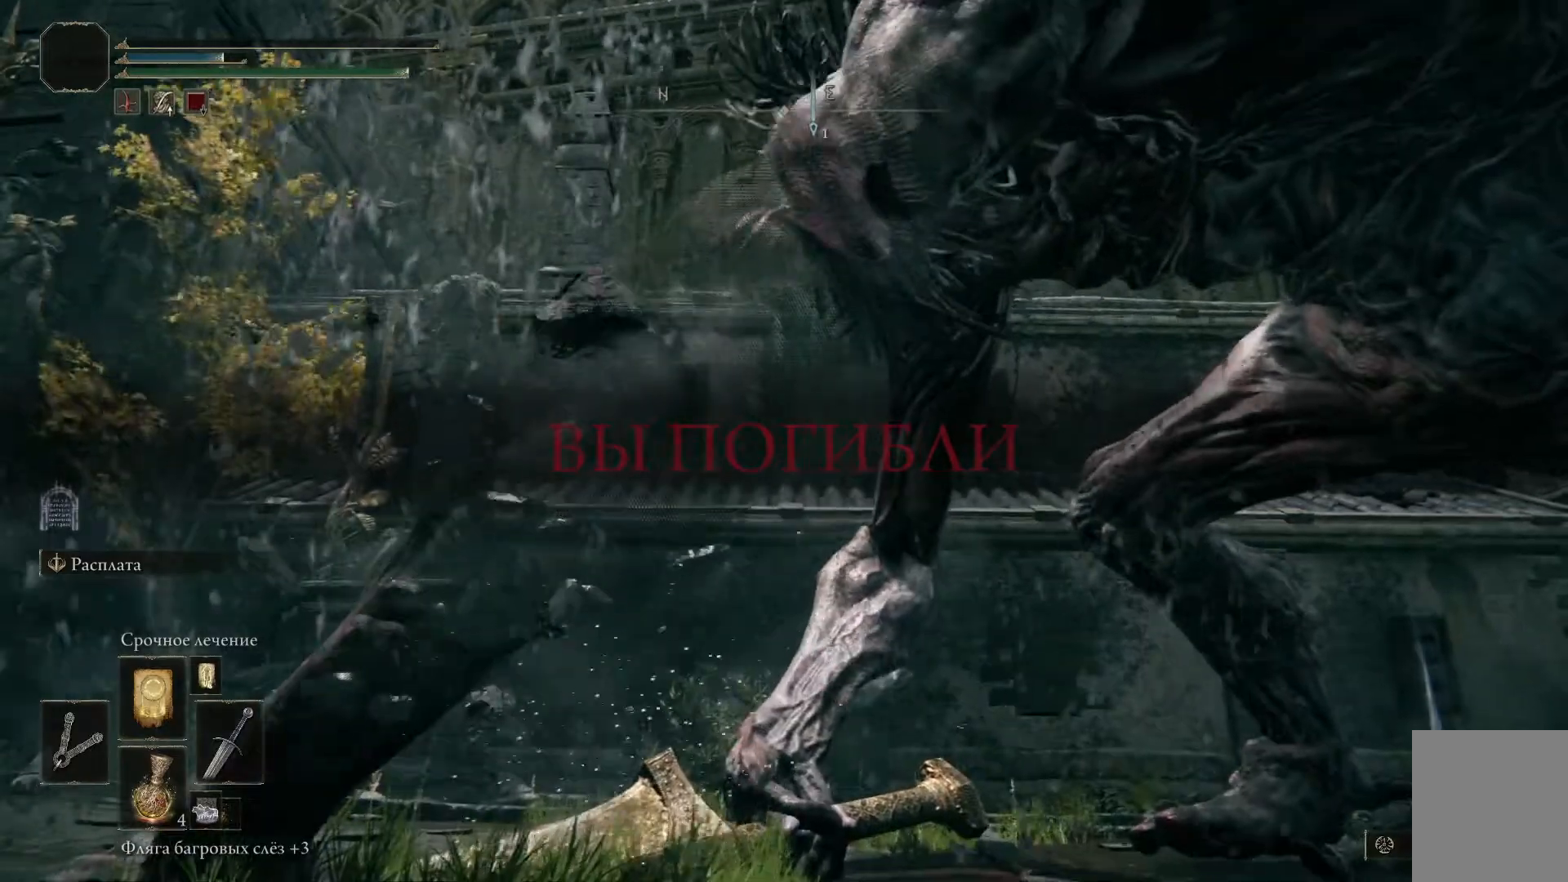
Gameplay with a controller (Xbox layout); each line is a JSON object with the inputs held at the frame after it. "events" lists button and stick changes between this image and that frame as [ms after this image, input, new state], when the widget could be followed in between.
{"buttons": [], "left_stick": "center", "right_stick": "center", "events": []}
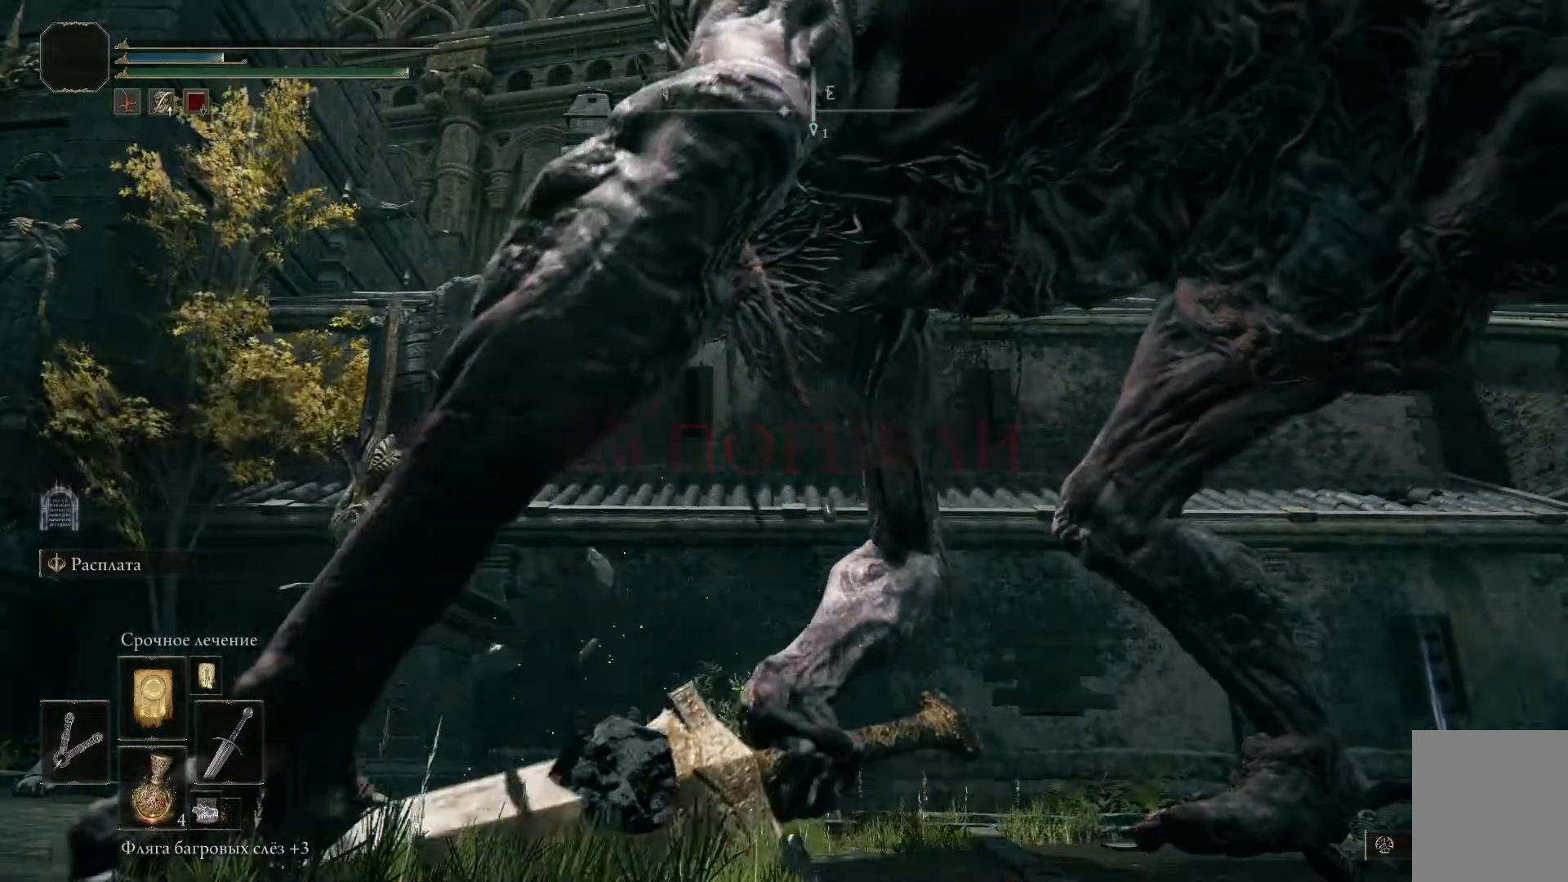
{"buttons": [], "left_stick": "center", "right_stick": "center", "events": []}
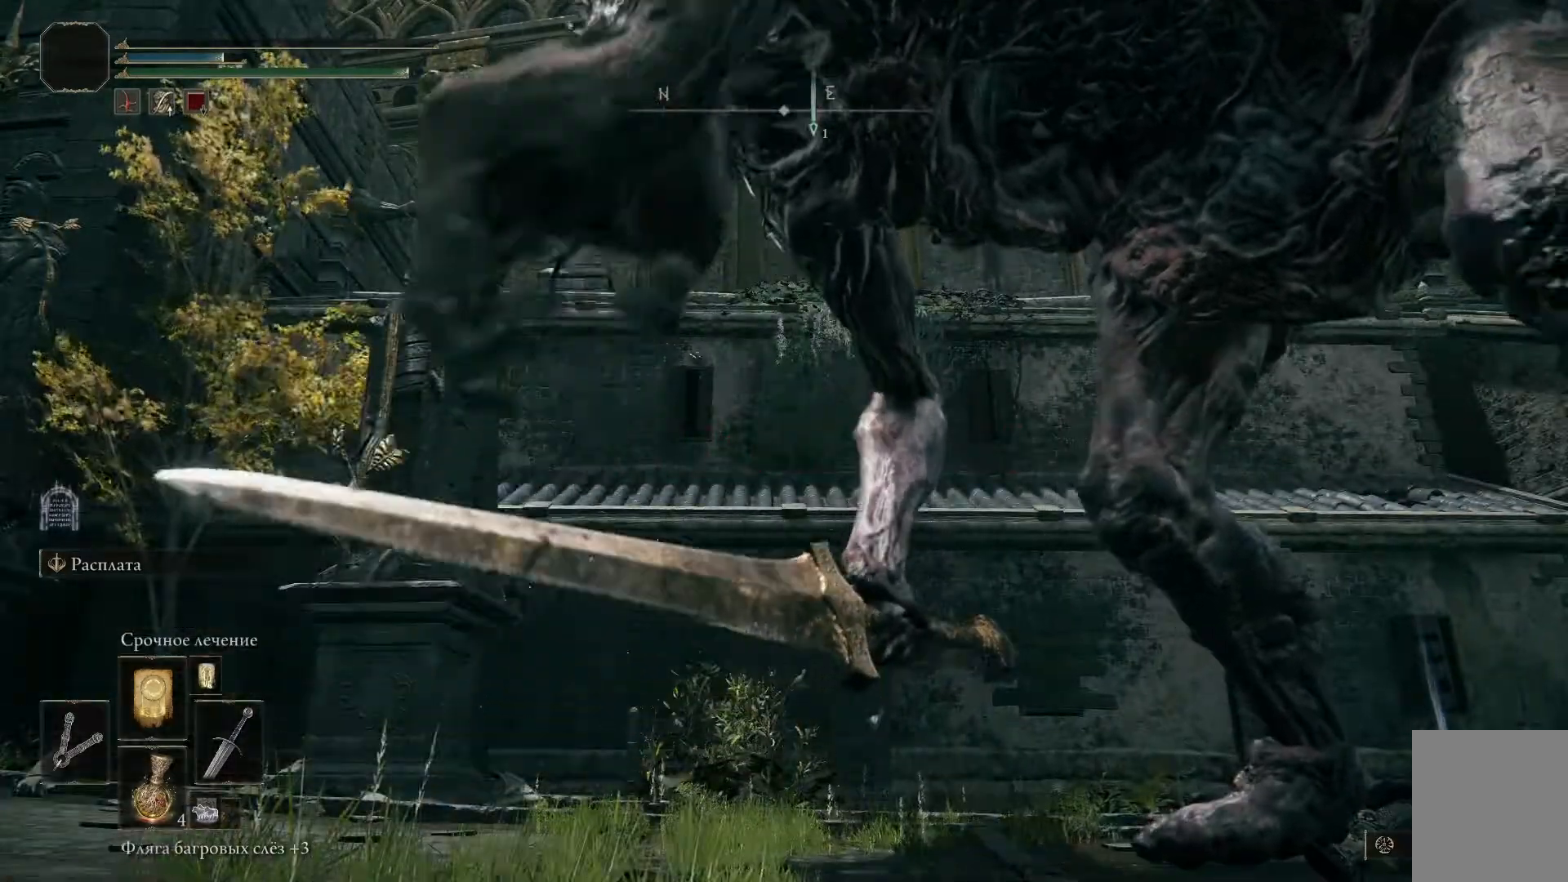
{"buttons": [], "left_stick": "center", "right_stick": "center", "events": []}
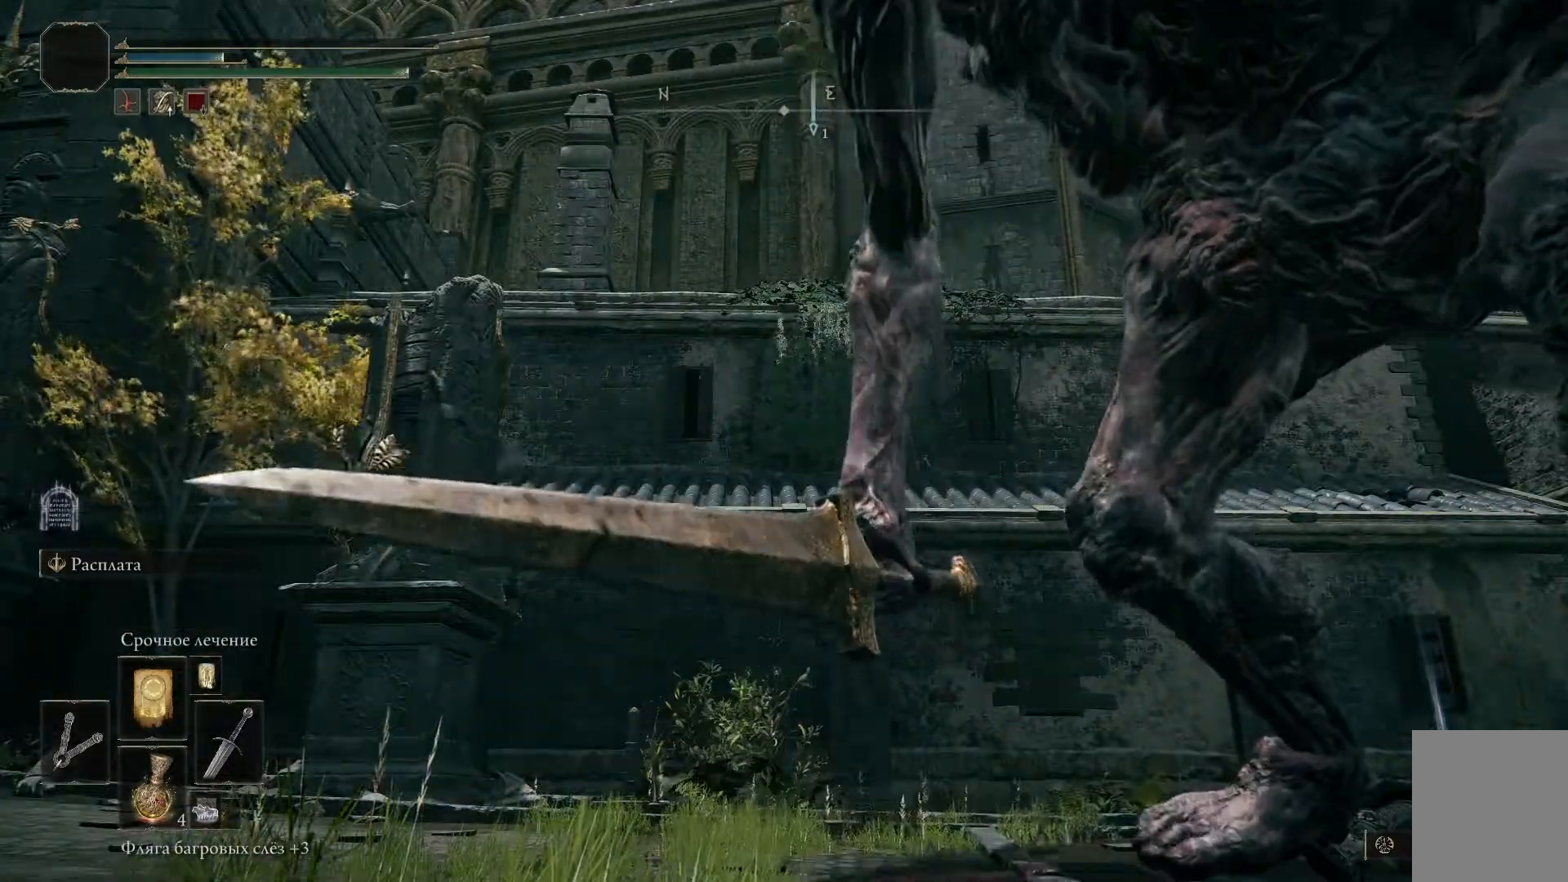
{"buttons": [], "left_stick": "center", "right_stick": "center", "events": [[284, "DPAD_LEFT", "down"], [384, "DPAD_LEFT", "up"]]}